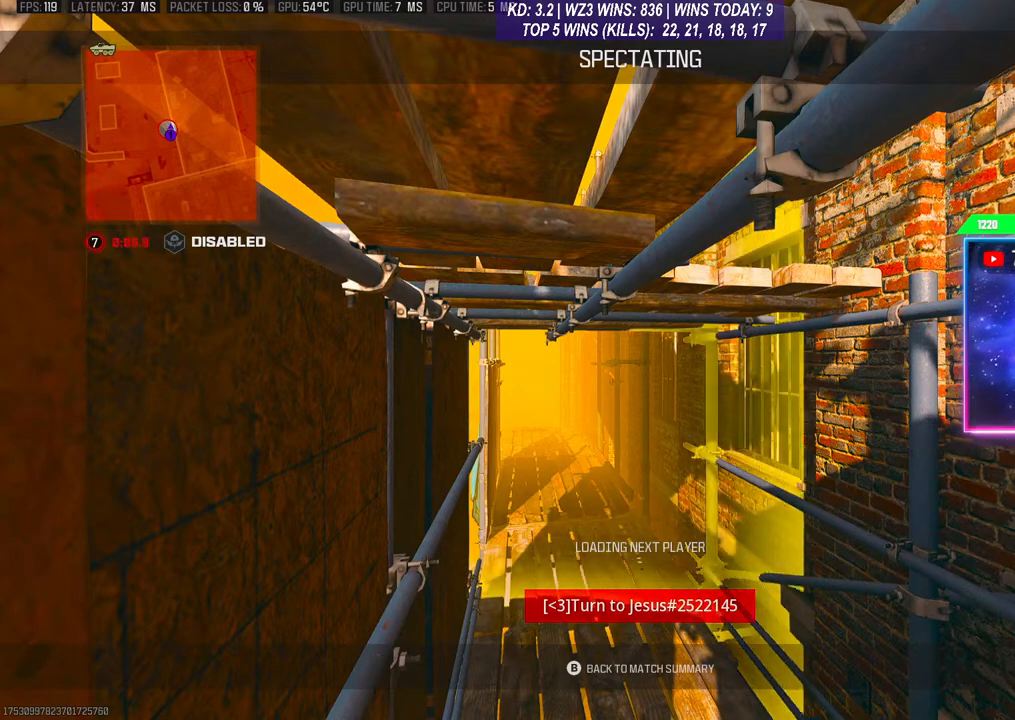
Gameplay with a controller (Xbox layout); each line is a JSON object with the inputs held at the frame after it. "events" lists button and stick changes between this image and that frame as [ms after this image, input, new state], when the widget could be followed in between. Not read: L3.
{"buttons": [], "left_stick": "center", "right_stick": "center", "events": [[33, "left_stick", "right"], [100, "left_stick", "center"]]}
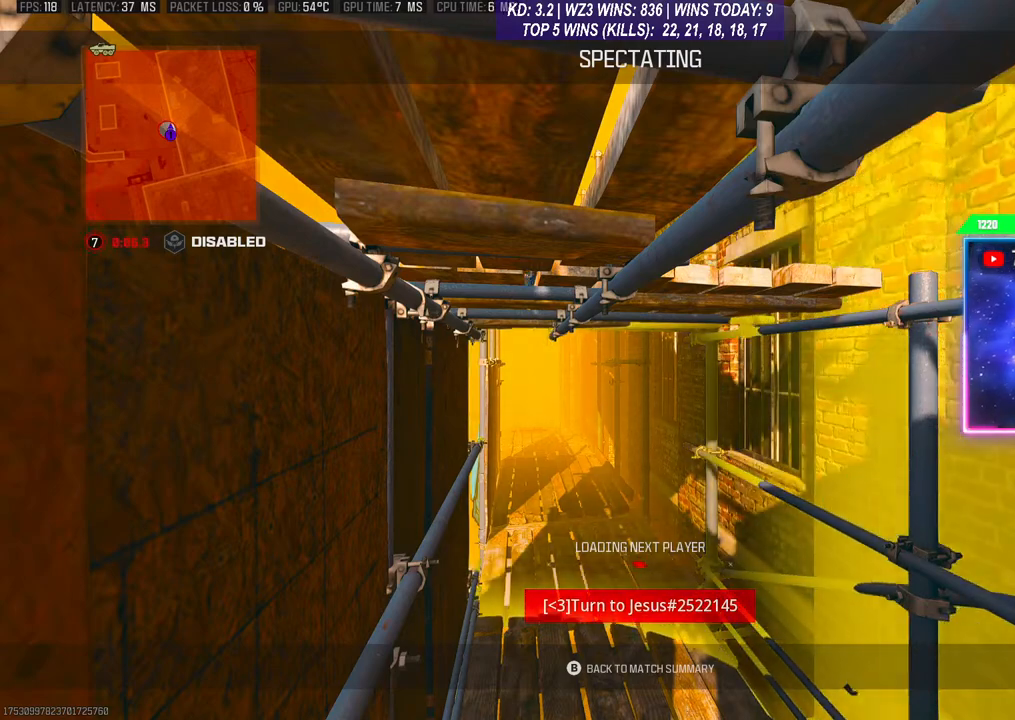
{"buttons": [], "left_stick": "center", "right_stick": "center", "events": []}
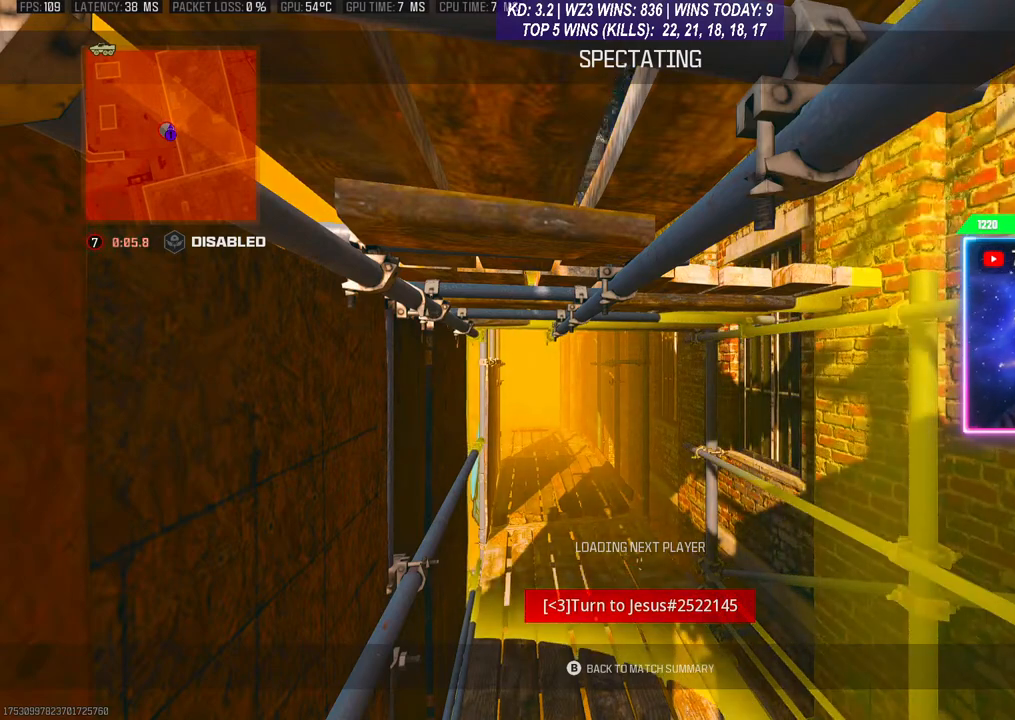
{"buttons": [], "left_stick": "center", "right_stick": "center", "events": []}
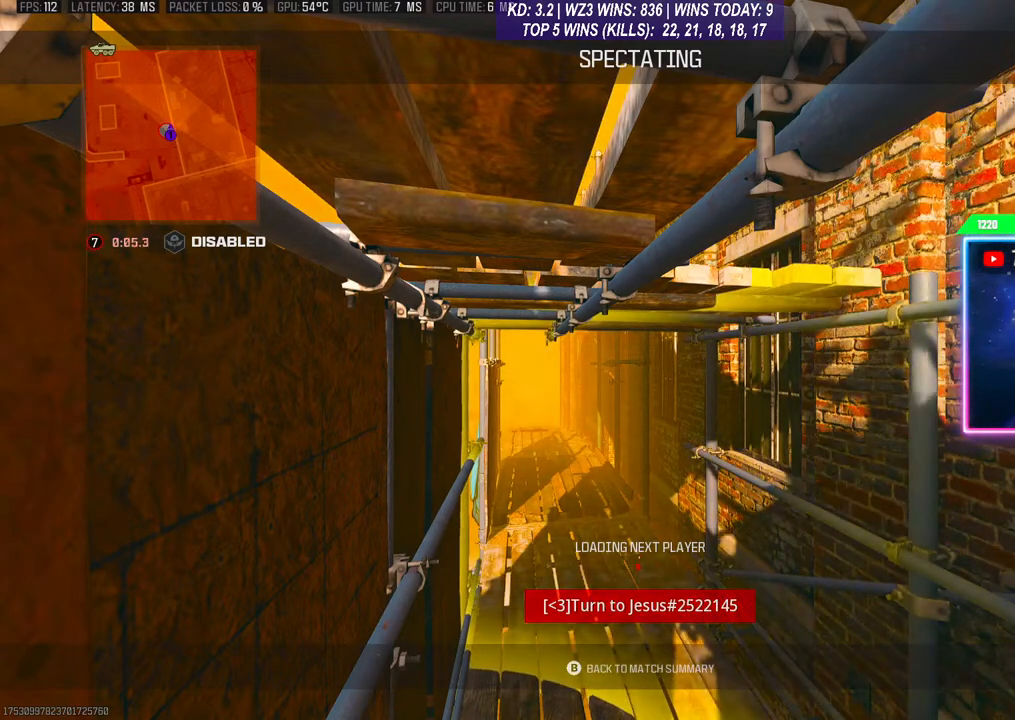
{"buttons": [], "left_stick": "center", "right_stick": "center", "events": []}
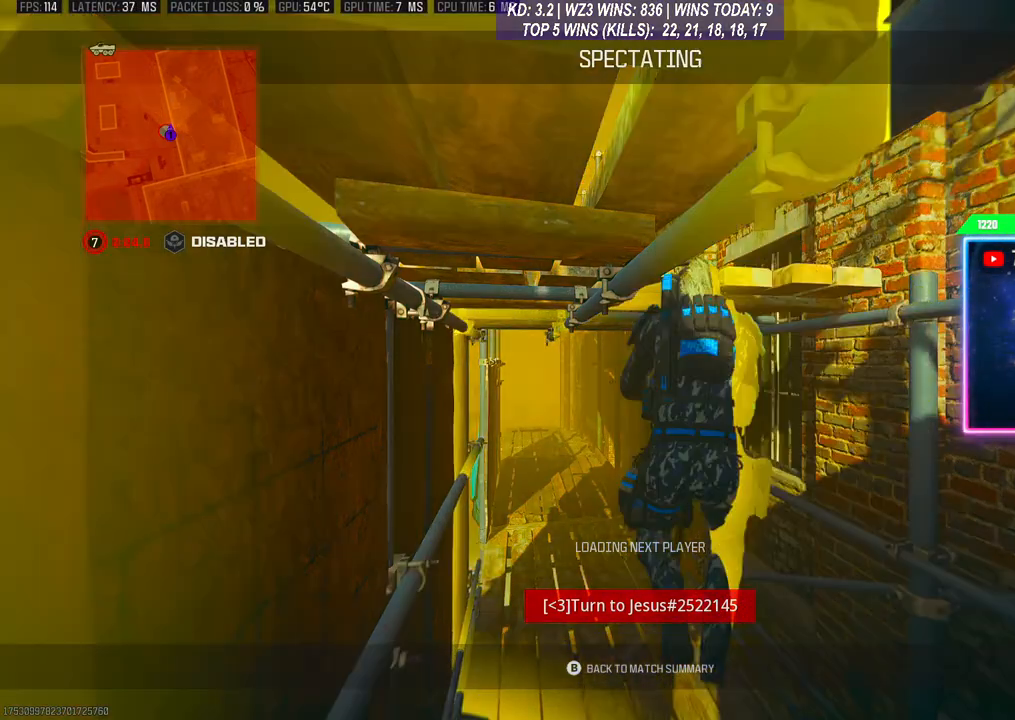
{"buttons": [], "left_stick": "center", "right_stick": "center", "events": []}
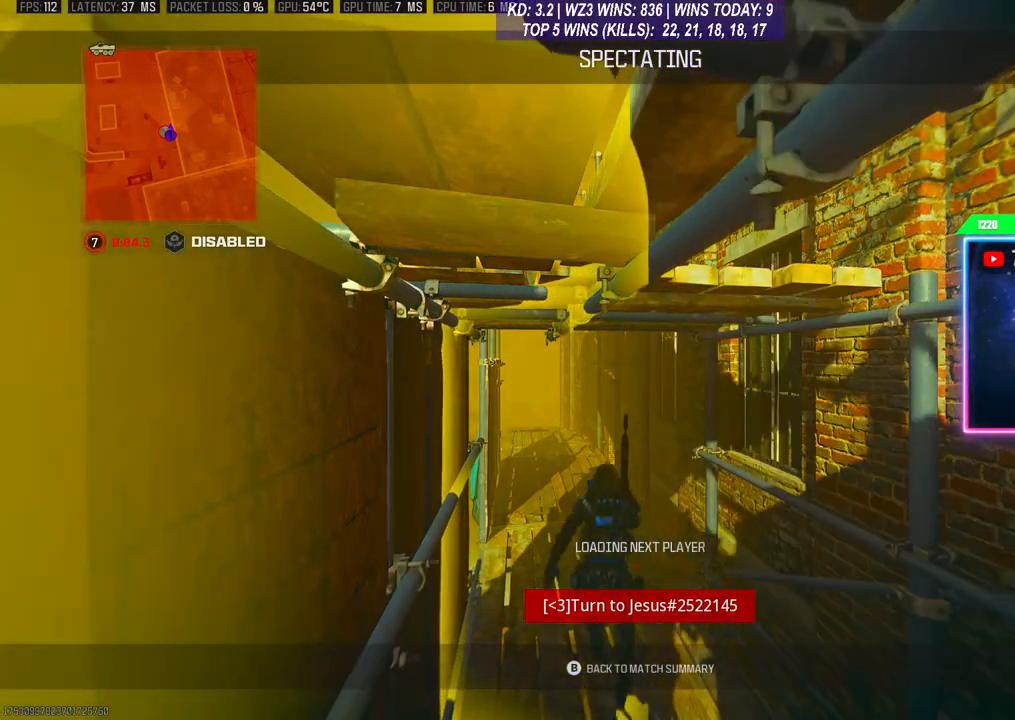
{"buttons": [], "left_stick": "center", "right_stick": "center", "events": []}
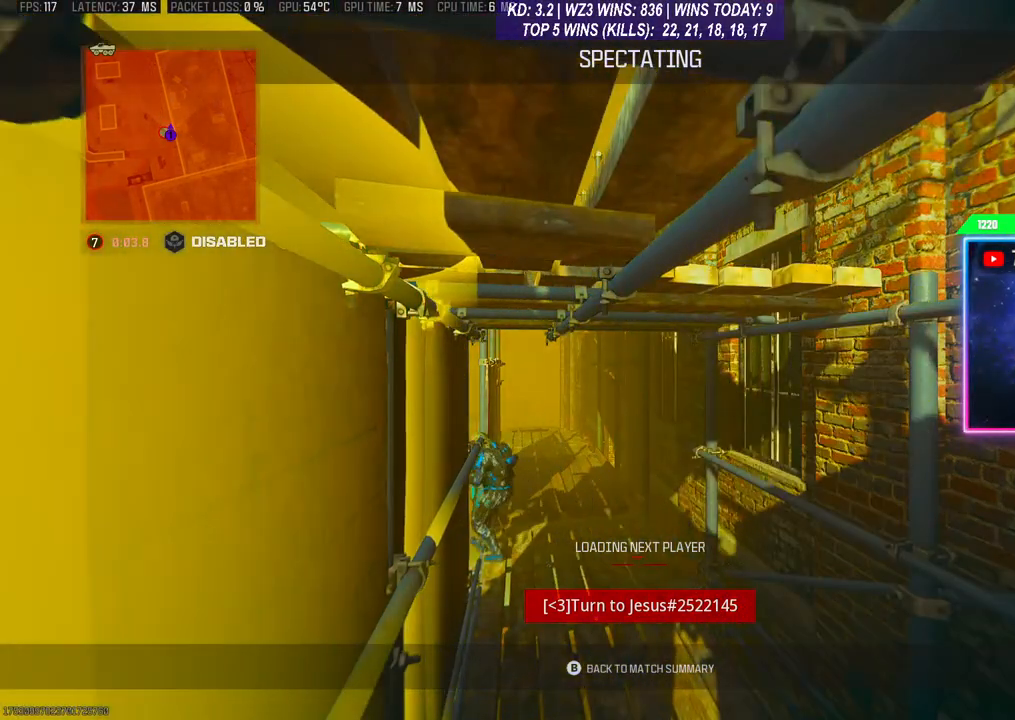
{"buttons": [], "left_stick": "center", "right_stick": "center", "events": []}
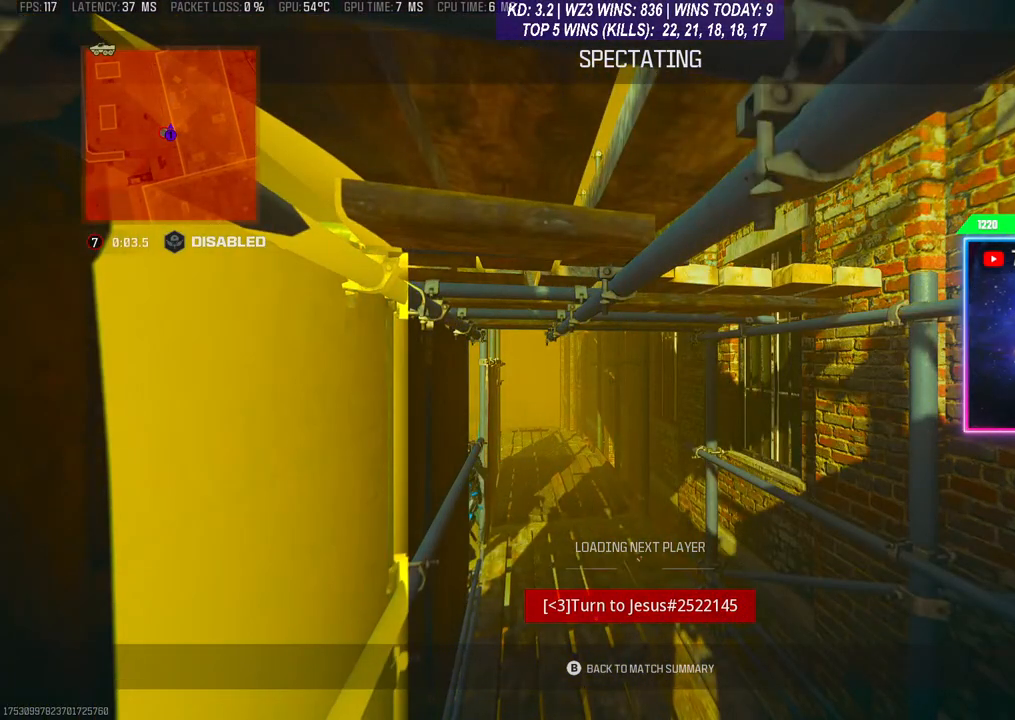
{"buttons": ["START"], "left_stick": "center", "right_stick": "down-left", "events": [[67, "right_stick", "down-left"], [433, "START", "down"]]}
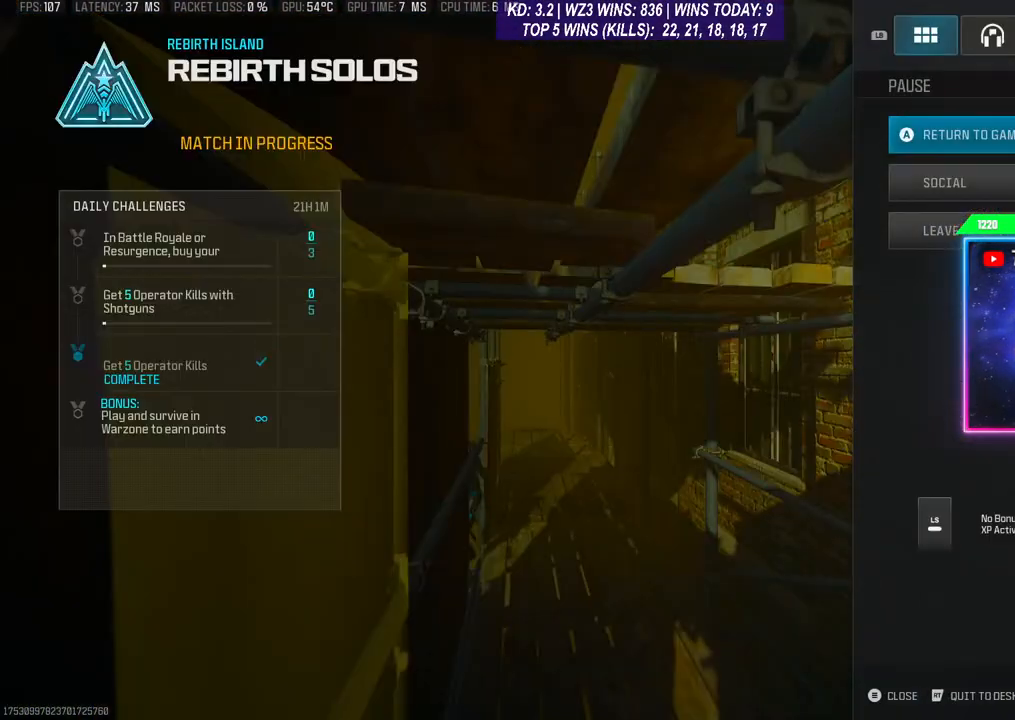
{"buttons": [], "left_stick": "center", "right_stick": "down-left", "events": [[167, "START", "up"]]}
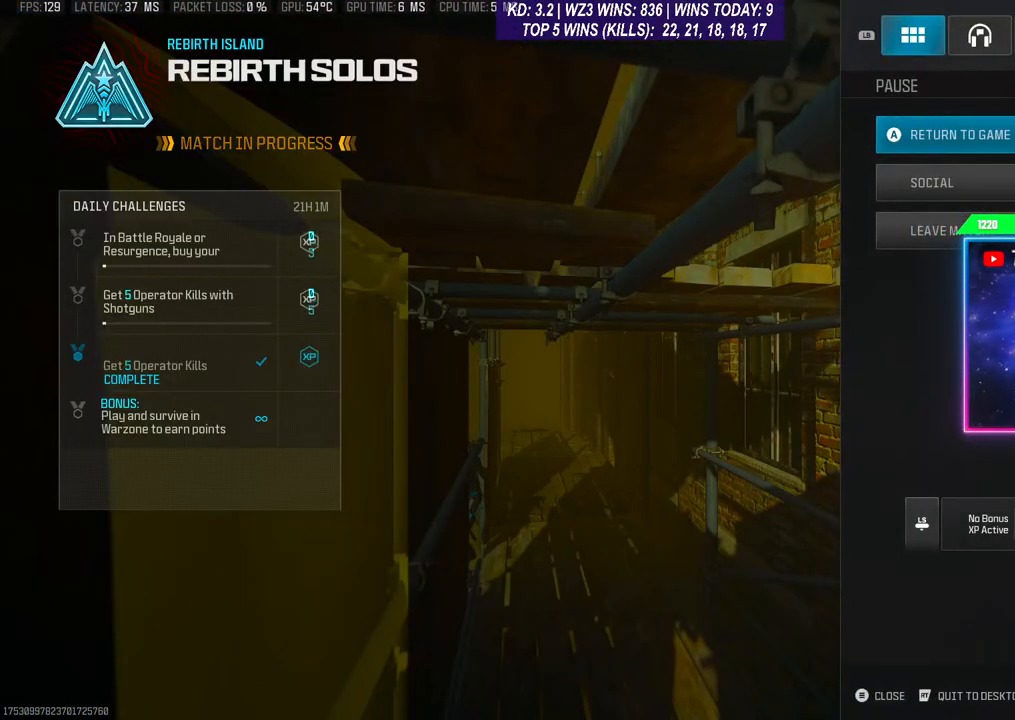
{"buttons": [], "left_stick": "center", "right_stick": "center", "events": [[33, "right_stick", "center"], [200, "B", "down"], [267, "B", "up"]]}